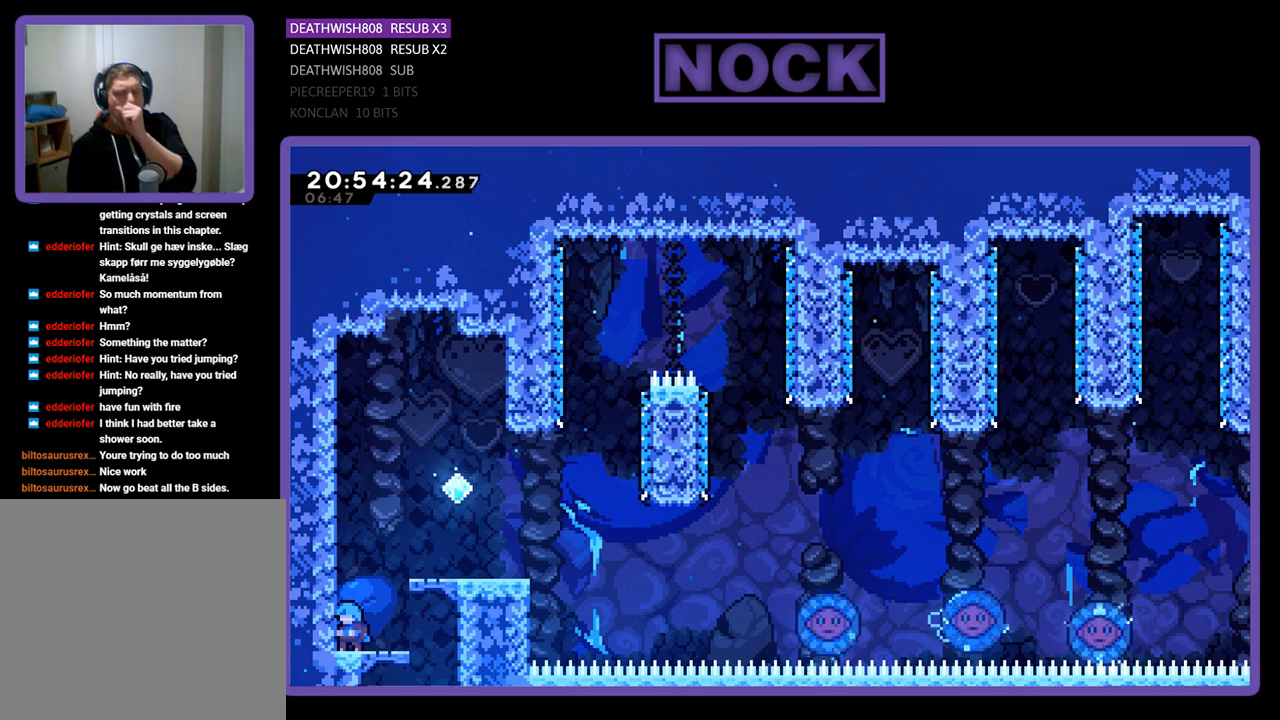
Gameplay with a controller (PlayStation layout); each line is a JSON object with the inputs held at the frame after it. "events" lists button and stick changes between this image and that frame as [ms after this image, input, new state], when the widget could be followed in between.
{"buttons": ["DPAD_RIGHT"], "left_stick": "center", "right_stick": "center", "events": [[233, "DPAD_RIGHT", "down"]]}
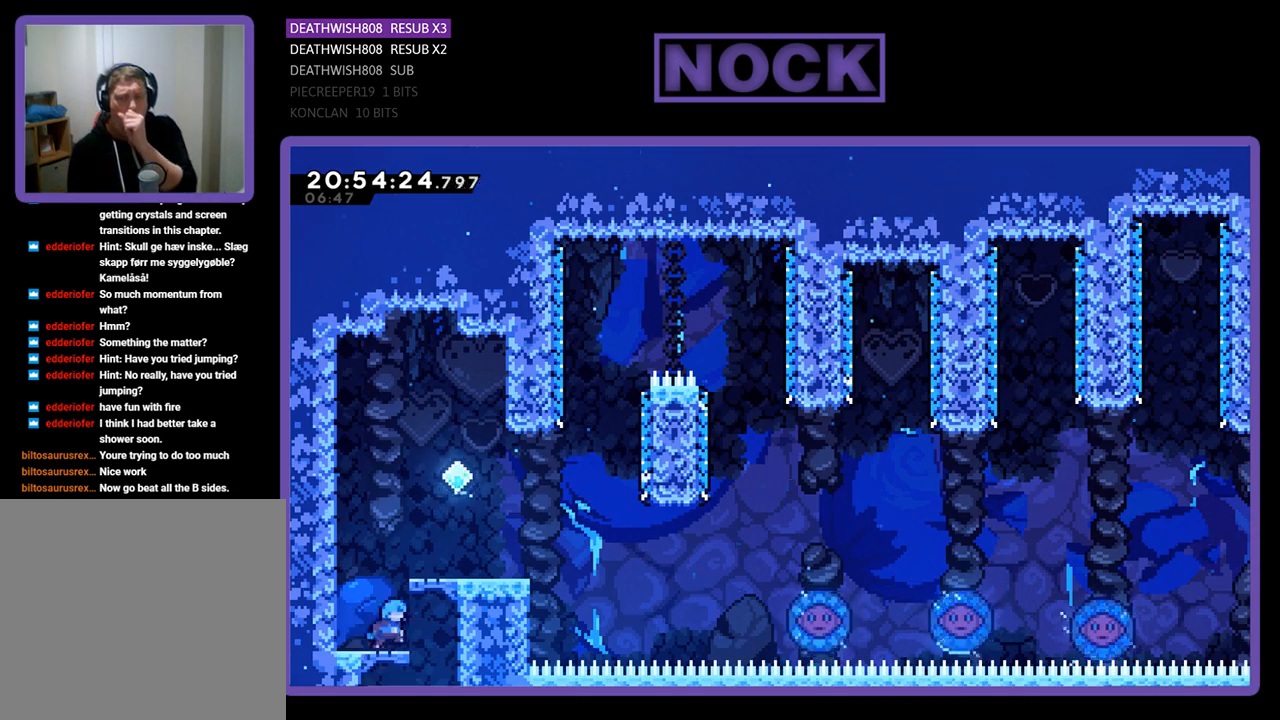
{"buttons": [], "left_stick": "center", "right_stick": "center", "events": [[167, "DPAD_RIGHT", "up"]]}
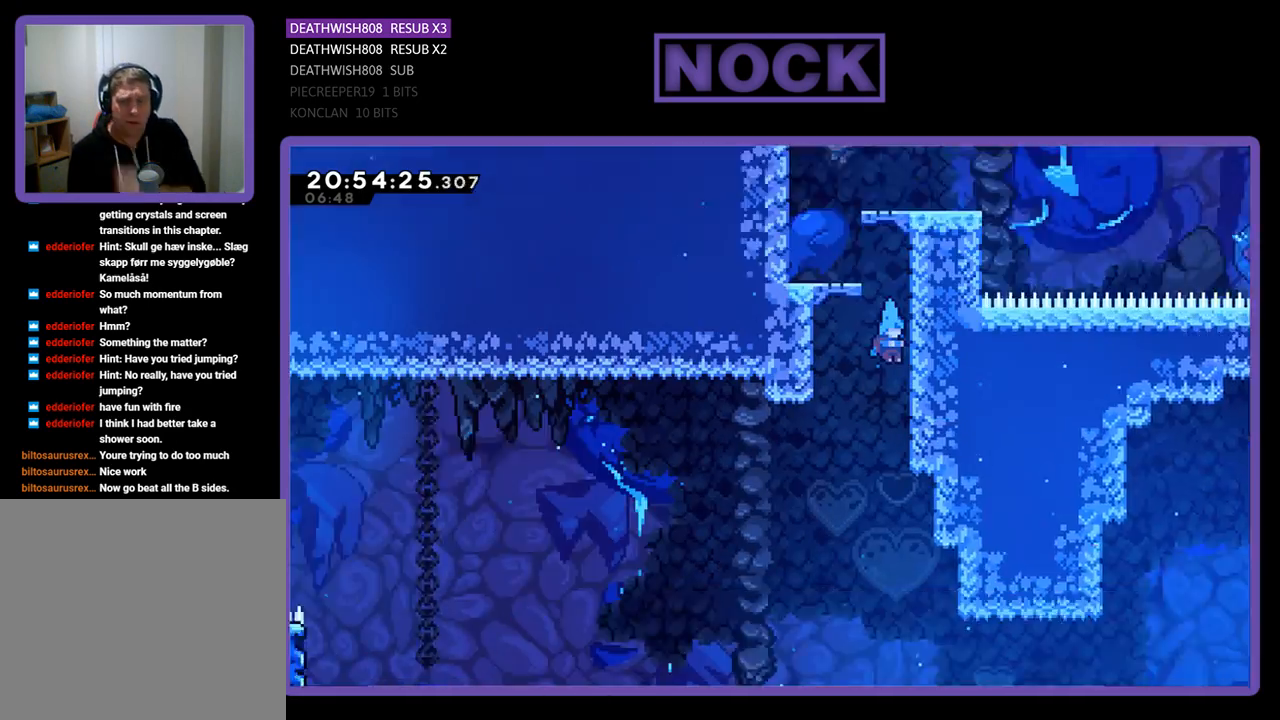
{"buttons": [], "left_stick": "center", "right_stick": "center", "events": []}
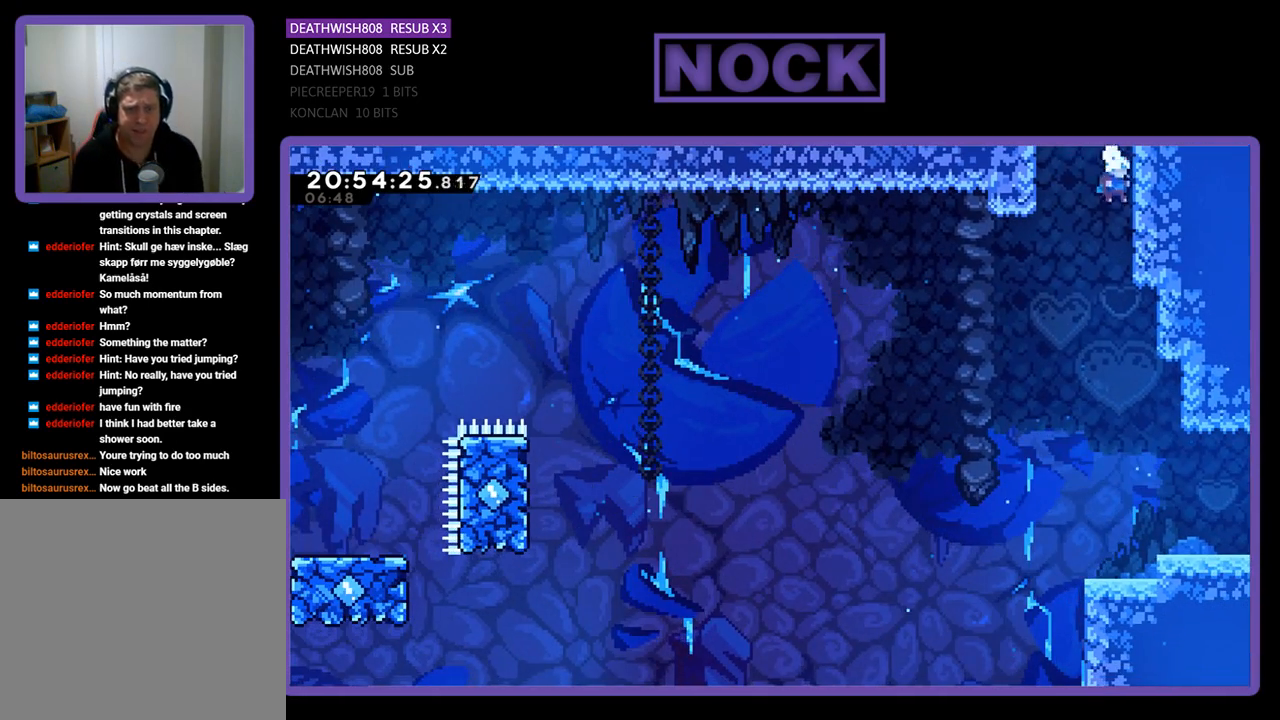
{"buttons": ["DPAD_RIGHT"], "left_stick": "center", "right_stick": "center", "events": [[33, "DPAD_RIGHT", "down"]]}
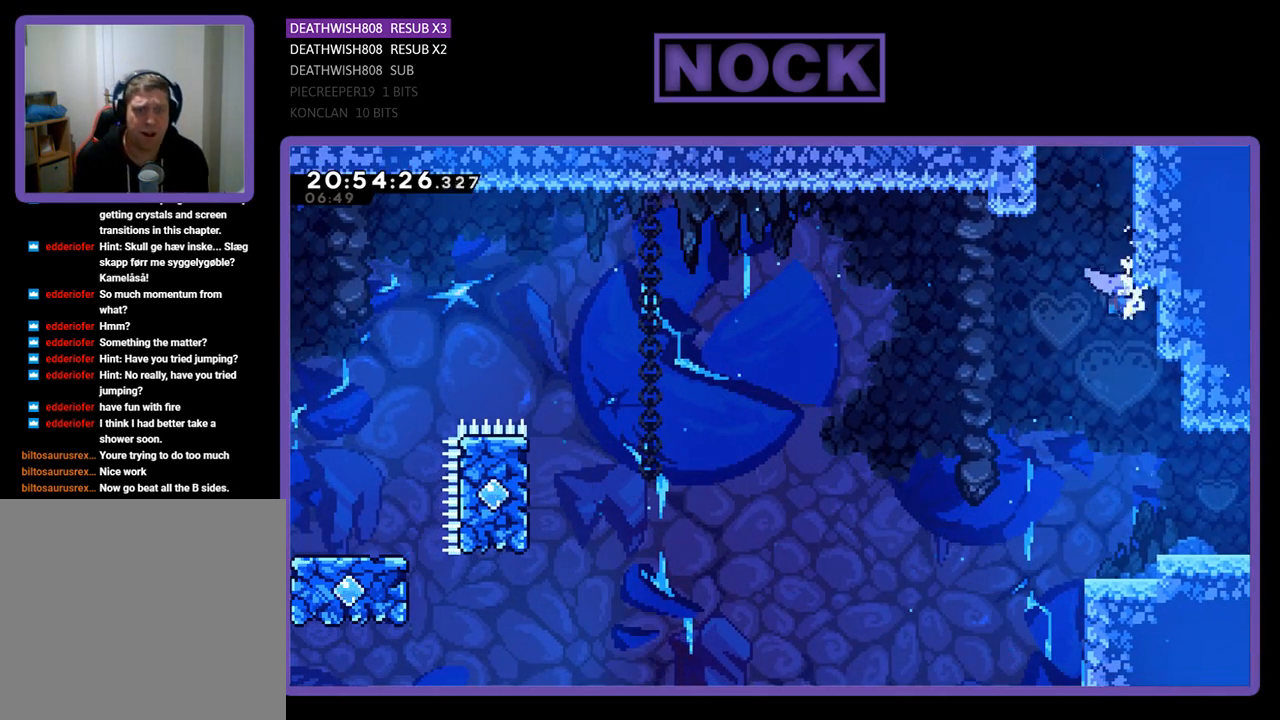
{"buttons": ["DPAD_RIGHT"], "left_stick": "center", "right_stick": "center", "events": []}
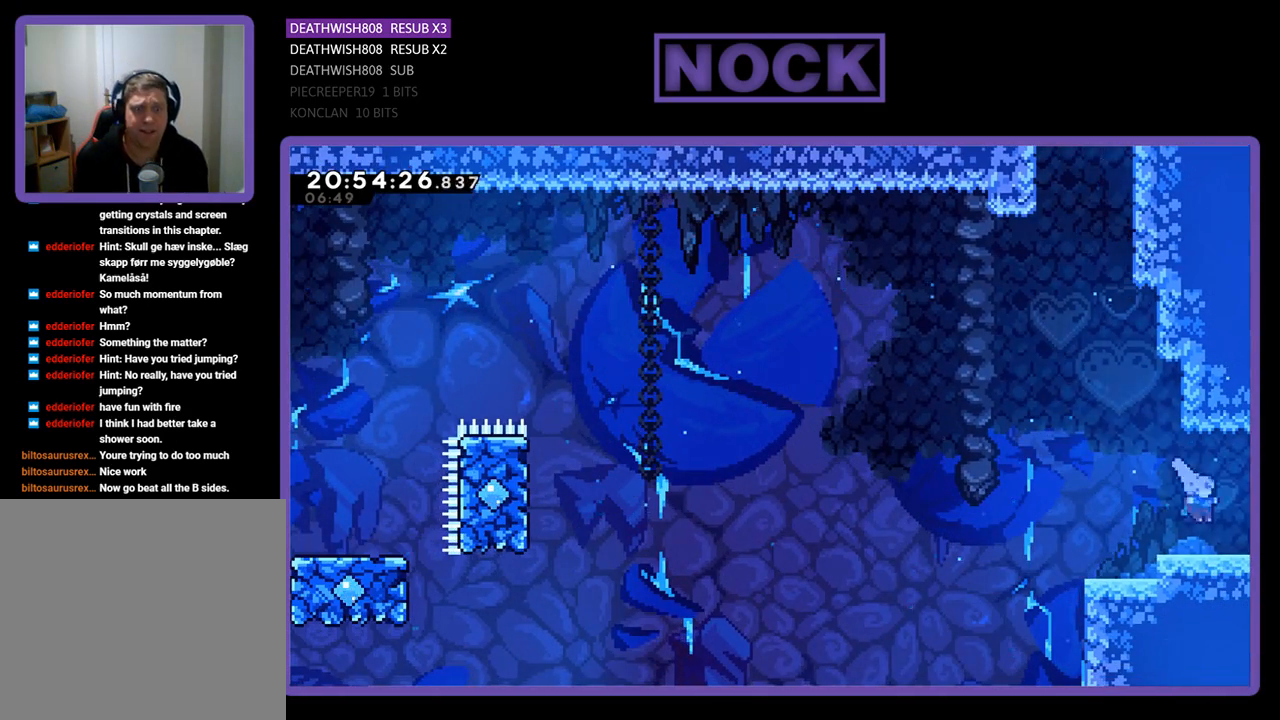
{"buttons": ["DPAD_RIGHT"], "left_stick": "center", "right_stick": "center", "events": []}
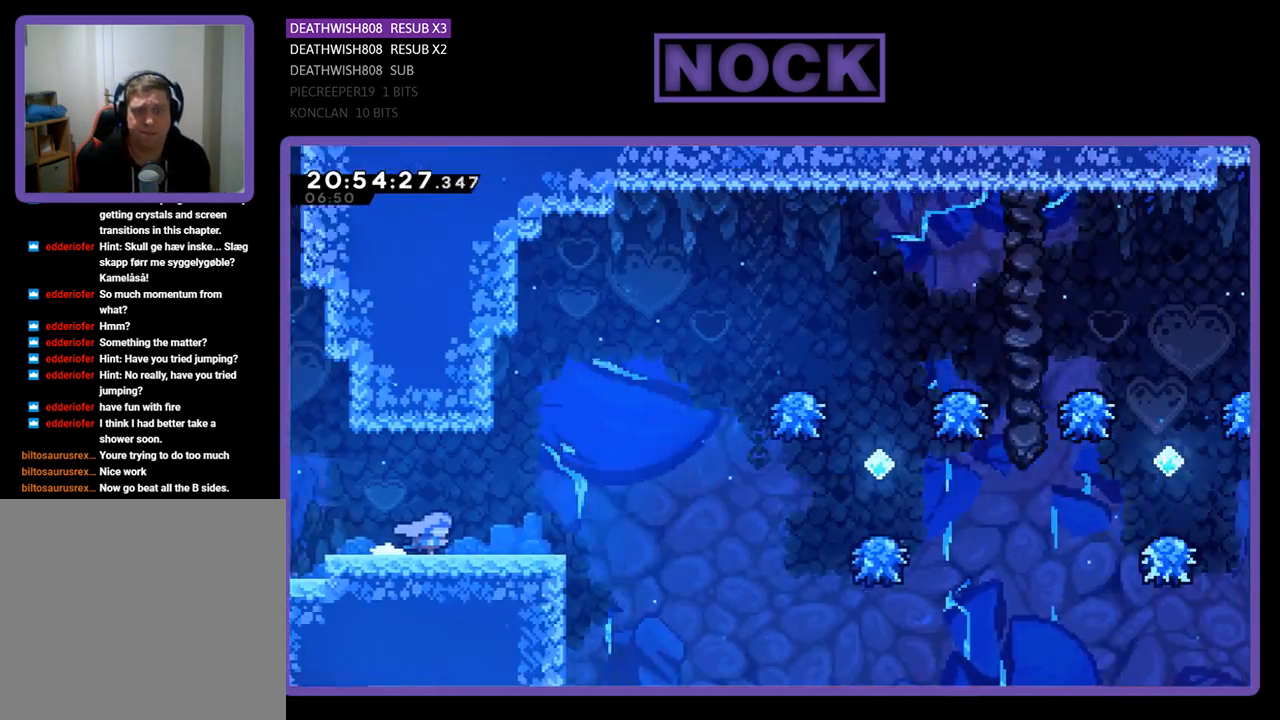
{"buttons": [], "left_stick": "center", "right_stick": "center", "events": [[67, "DPAD_RIGHT", "up"]]}
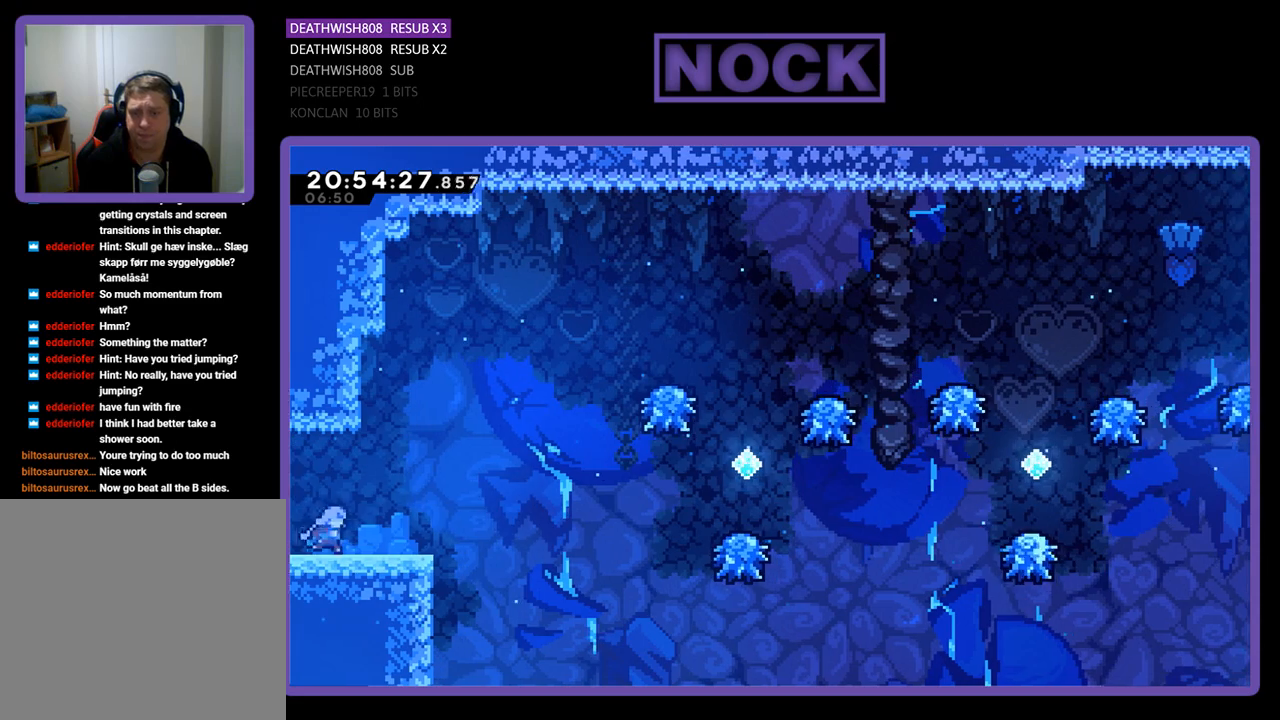
{"buttons": ["R2"], "left_stick": "center", "right_stick": "center", "events": [[67, "DPAD_RIGHT", "down"], [67, "R2", "down"], [267, "DPAD_RIGHT", "up"]]}
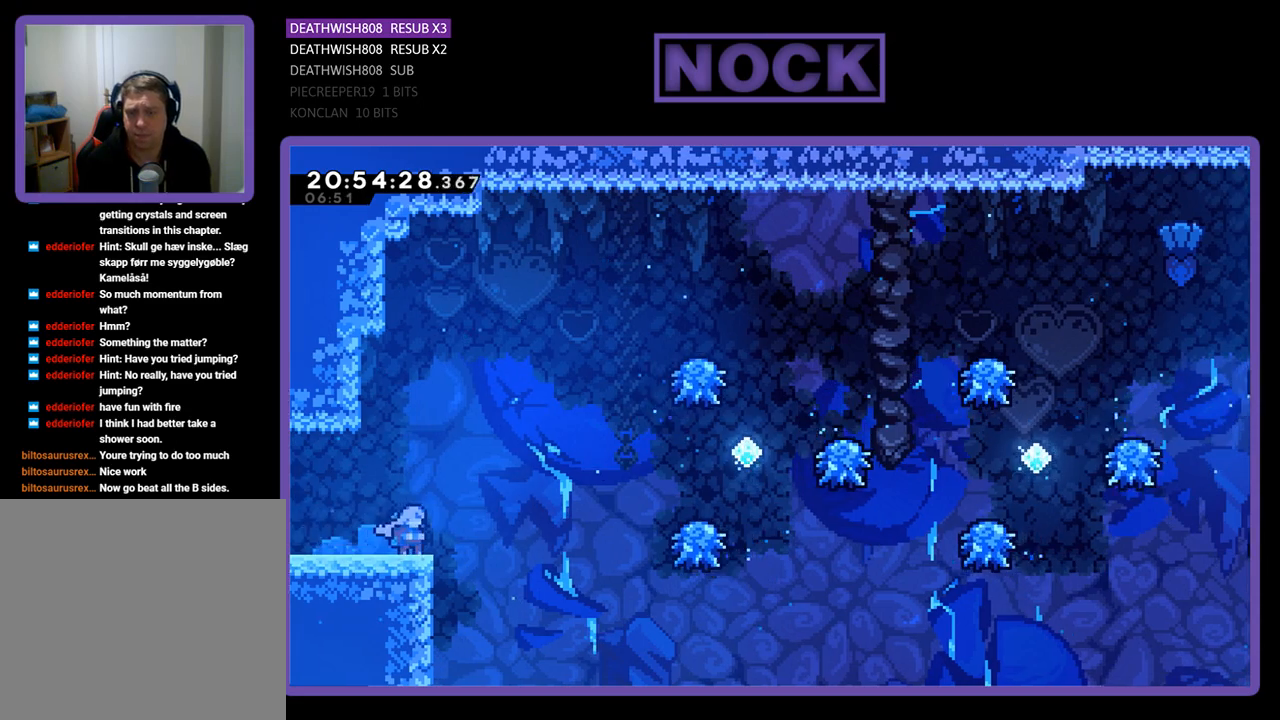
{"buttons": ["CROSS", "R2", "DPAD_UP", "DPAD_RIGHT"], "left_stick": "center", "right_stick": "center", "events": [[167, "DPAD_RIGHT", "down"], [333, "CROSS", "down"], [500, "DPAD_UP", "down"]]}
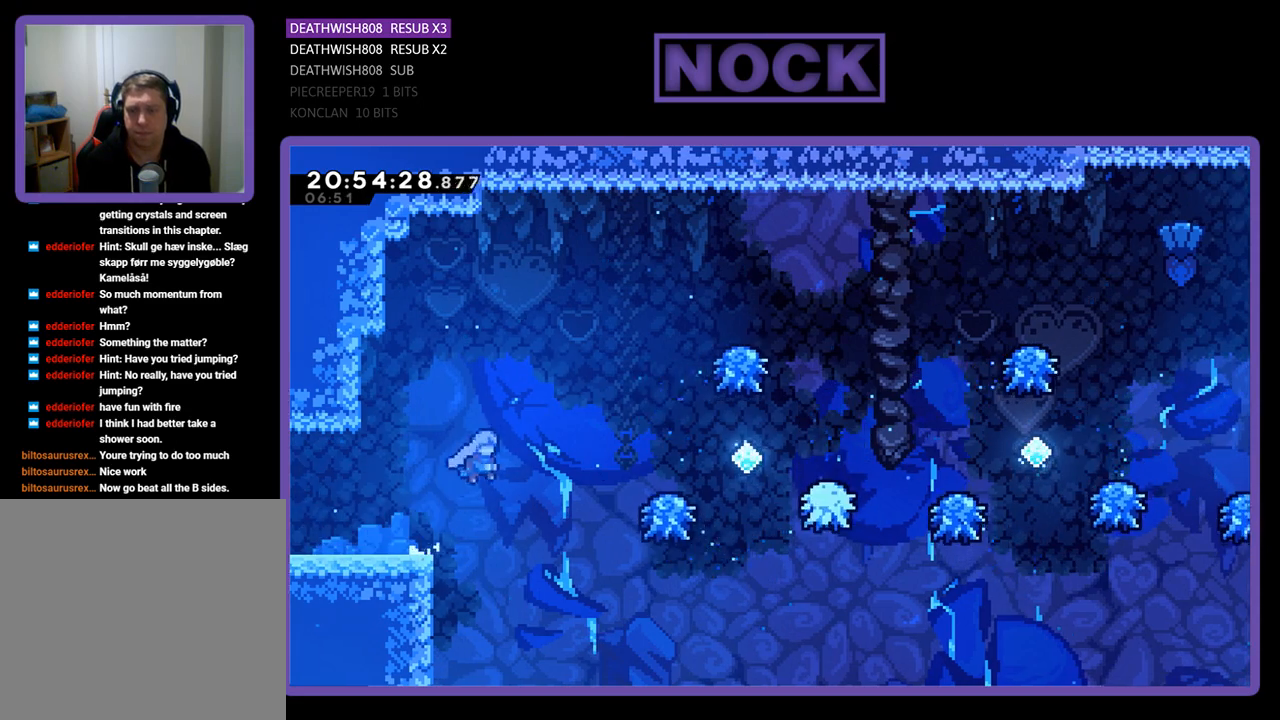
{"buttons": ["R2"], "left_stick": "center", "right_stick": "center", "events": [[67, "CROSS", "up"], [133, "CIRCLE", "down"], [500, "CIRCLE", "up"], [500, "DPAD_RIGHT", "up"], [500, "DPAD_UP", "up"]]}
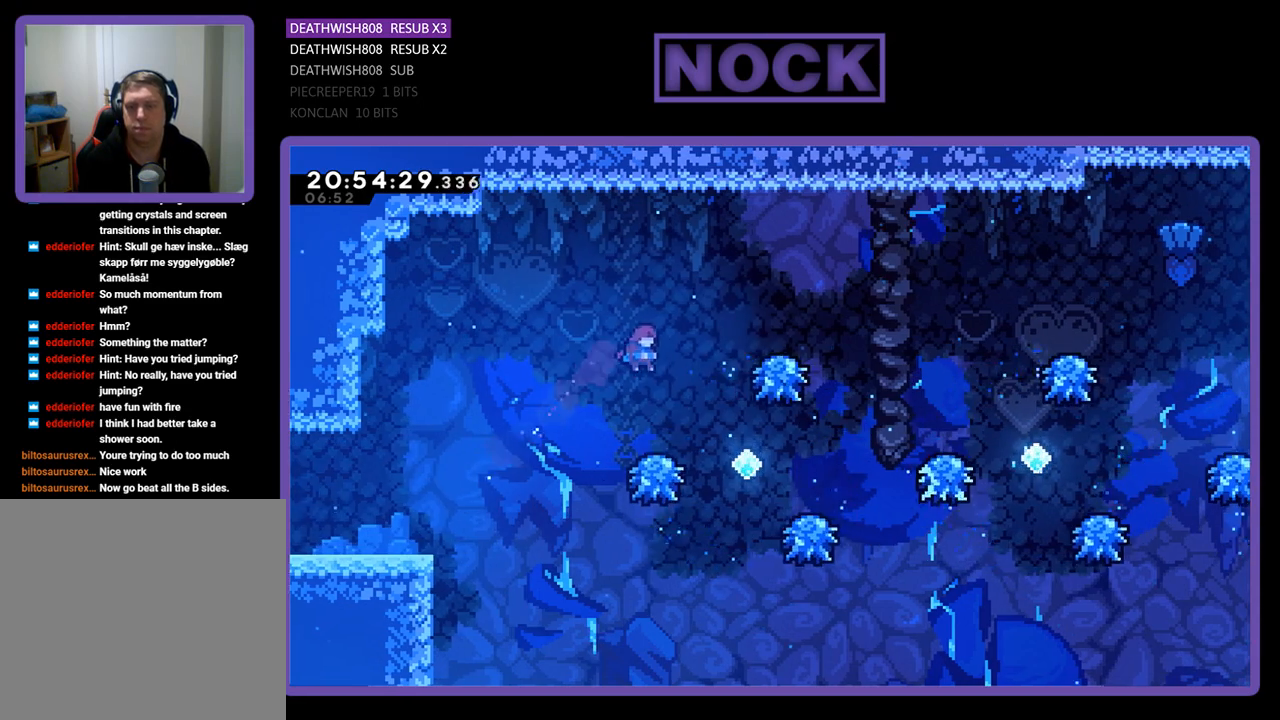
{"buttons": ["R2", "DPAD_RIGHT"], "left_stick": "center", "right_stick": "center", "events": [[333, "DPAD_RIGHT", "down"], [333, "DPAD_UP", "down"], [400, "DPAD_UP", "up"]]}
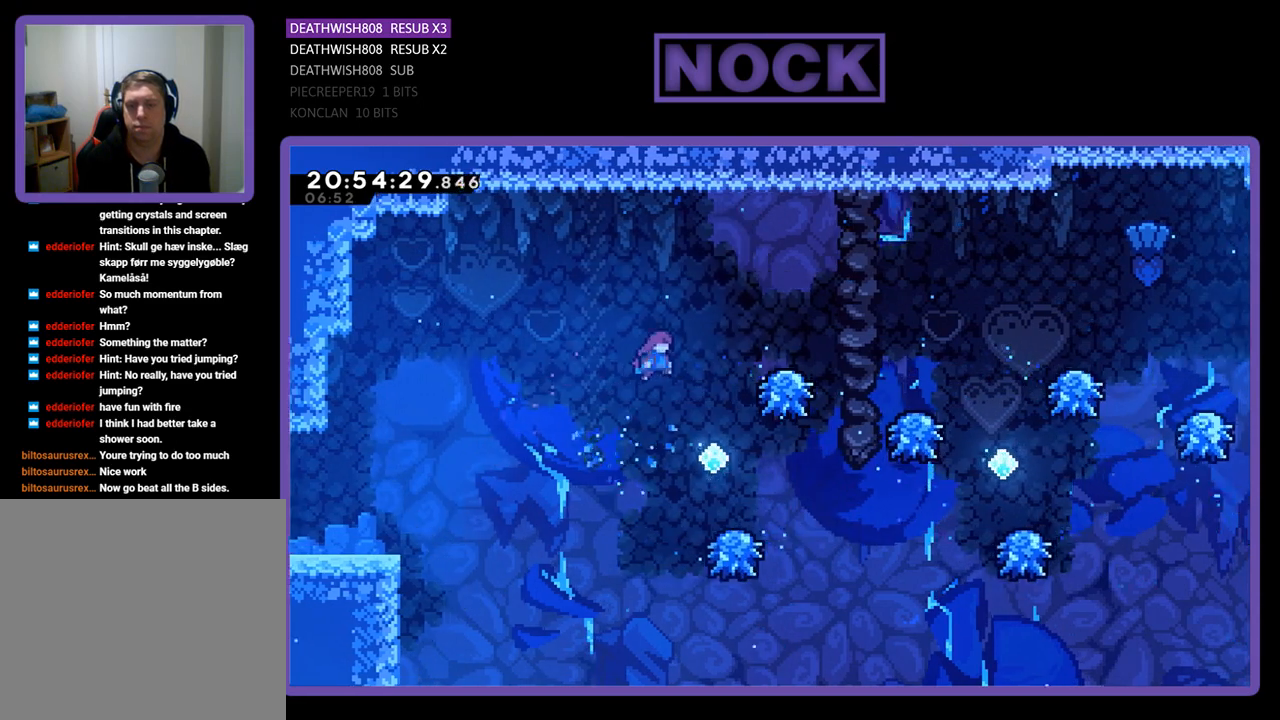
{"buttons": ["R2"], "left_stick": "center", "right_stick": "center", "events": [[167, "DPAD_RIGHT", "up"], [267, "DPAD_RIGHT", "down"], [367, "DPAD_RIGHT", "up"]]}
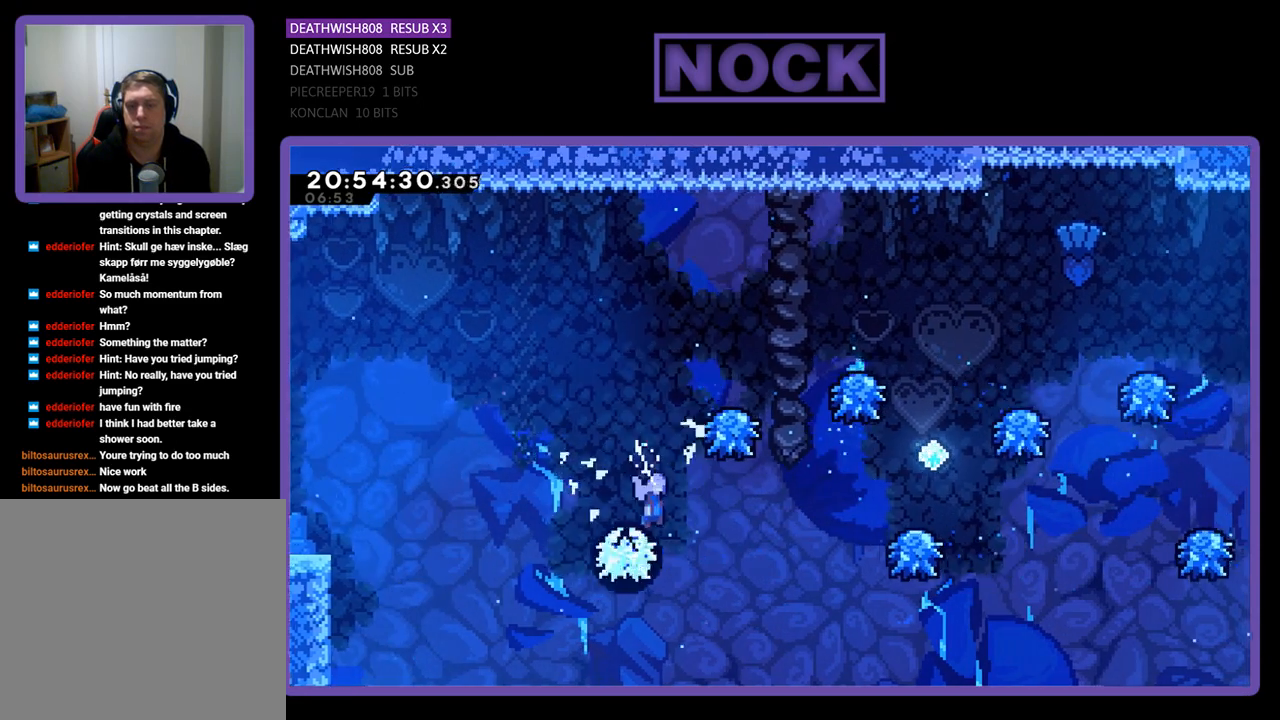
{"buttons": ["CROSS", "R2", "DPAD_RIGHT"], "left_stick": "center", "right_stick": "center", "events": [[333, "DPAD_RIGHT", "down"], [333, "DPAD_UP", "down"], [400, "DPAD_UP", "up"], [467, "CROSS", "down"]]}
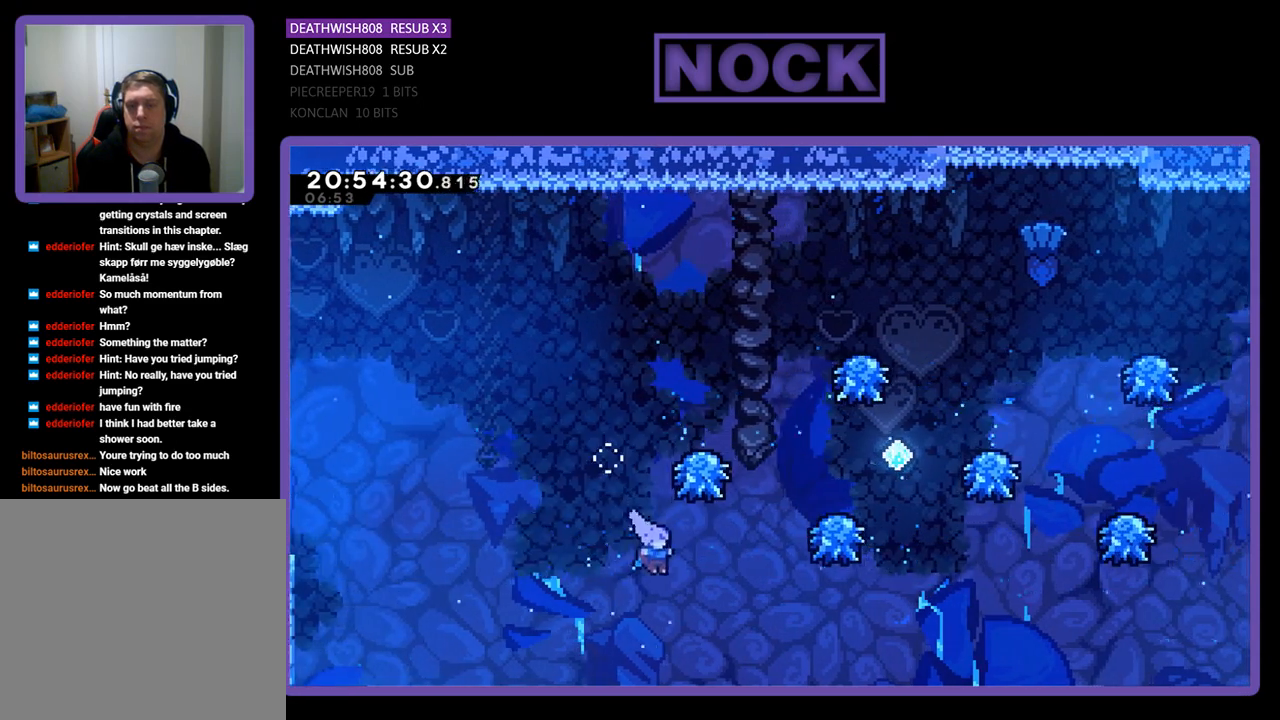
{"buttons": ["R2"], "left_stick": "center", "right_stick": "center", "events": [[33, "DPAD_RIGHT", "up"], [33, "DPAD_UP", "down"], [133, "DPAD_LEFT", "down"], [167, "CIRCLE", "down"], [300, "DPAD_LEFT", "up"], [367, "CIRCLE", "up"], [433, "DPAD_UP", "up"], [500, "CROSS", "up"]]}
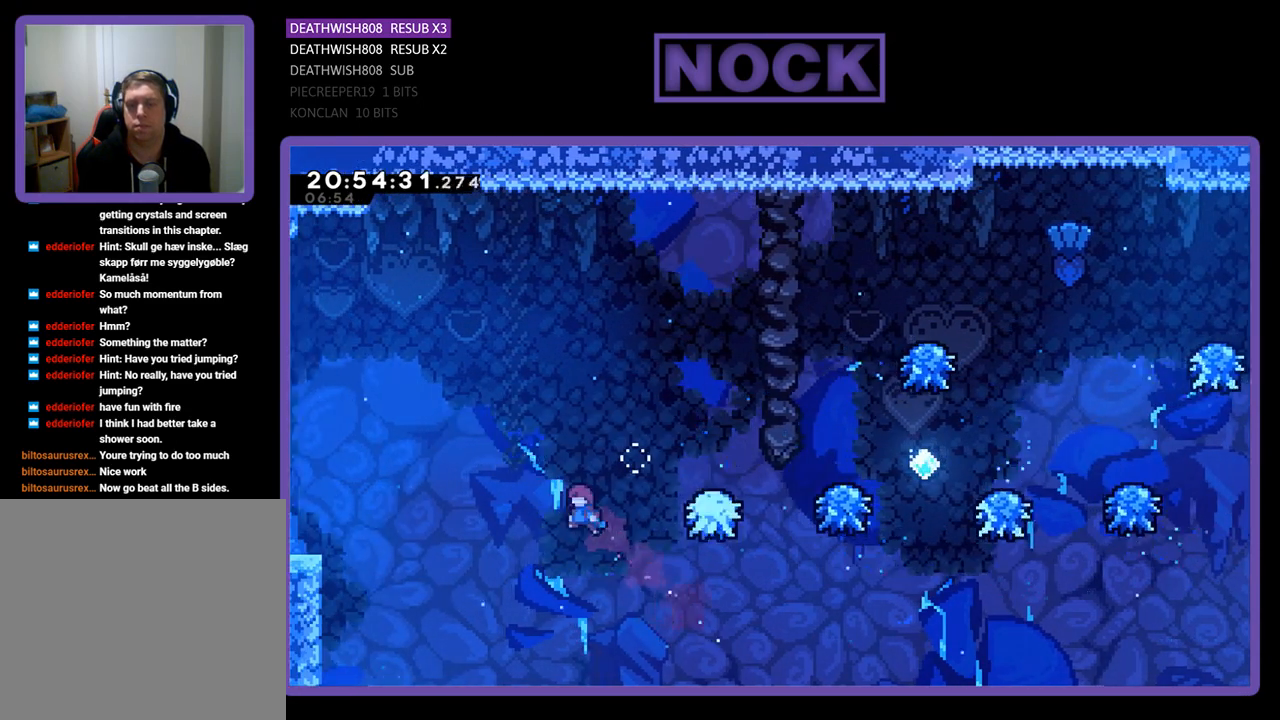
{"buttons": [], "left_stick": "center", "right_stick": "center", "events": [[367, "R2", "up"]]}
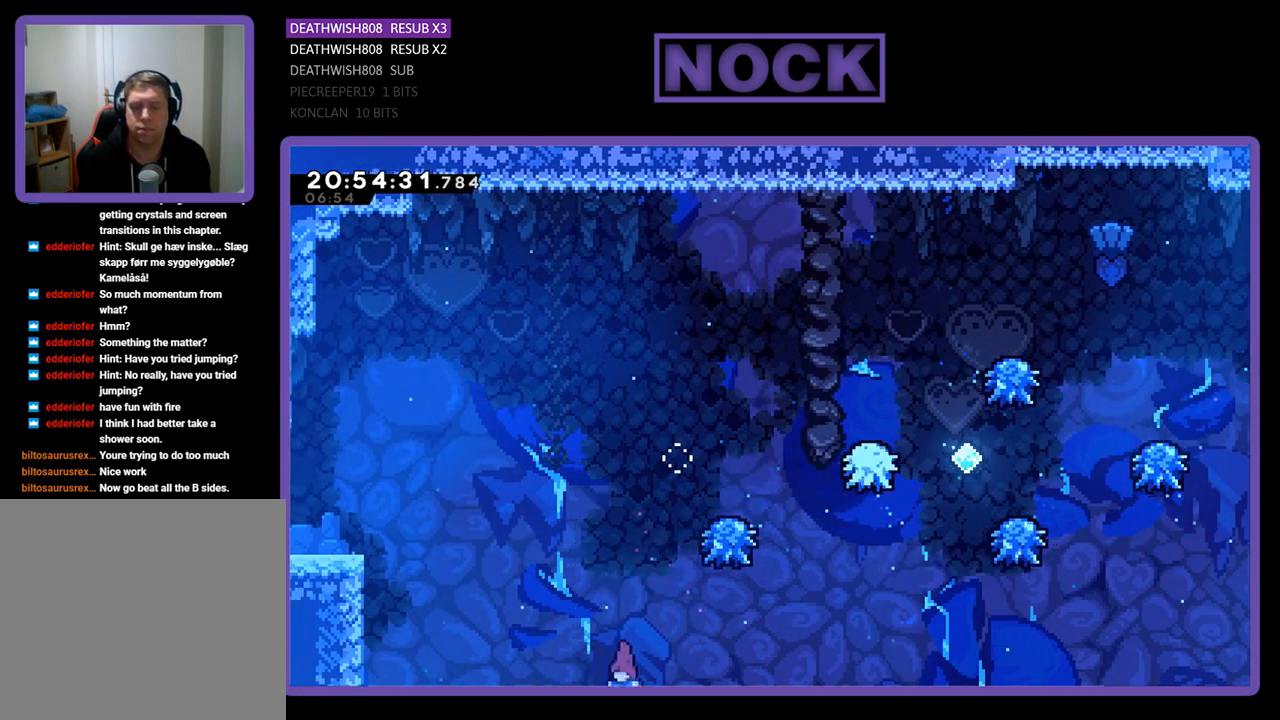
{"buttons": [], "left_stick": "center", "right_stick": "center", "events": []}
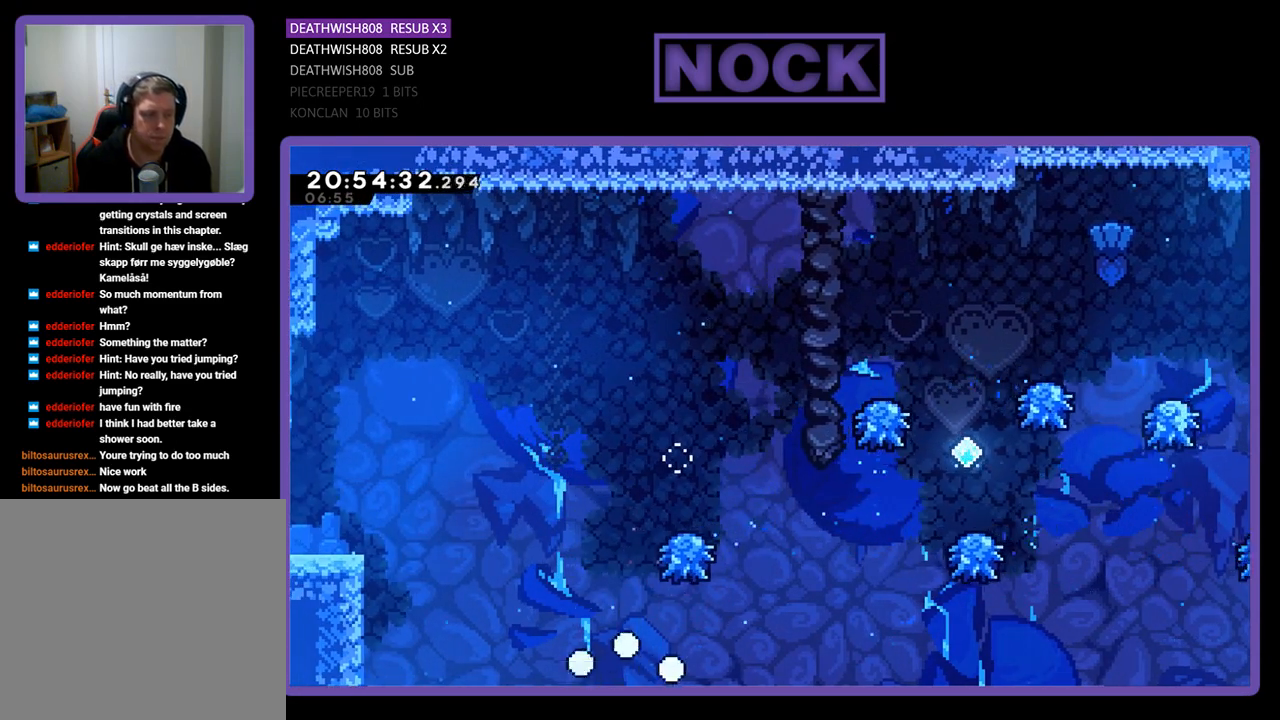
{"buttons": [], "left_stick": "center", "right_stick": "center", "events": []}
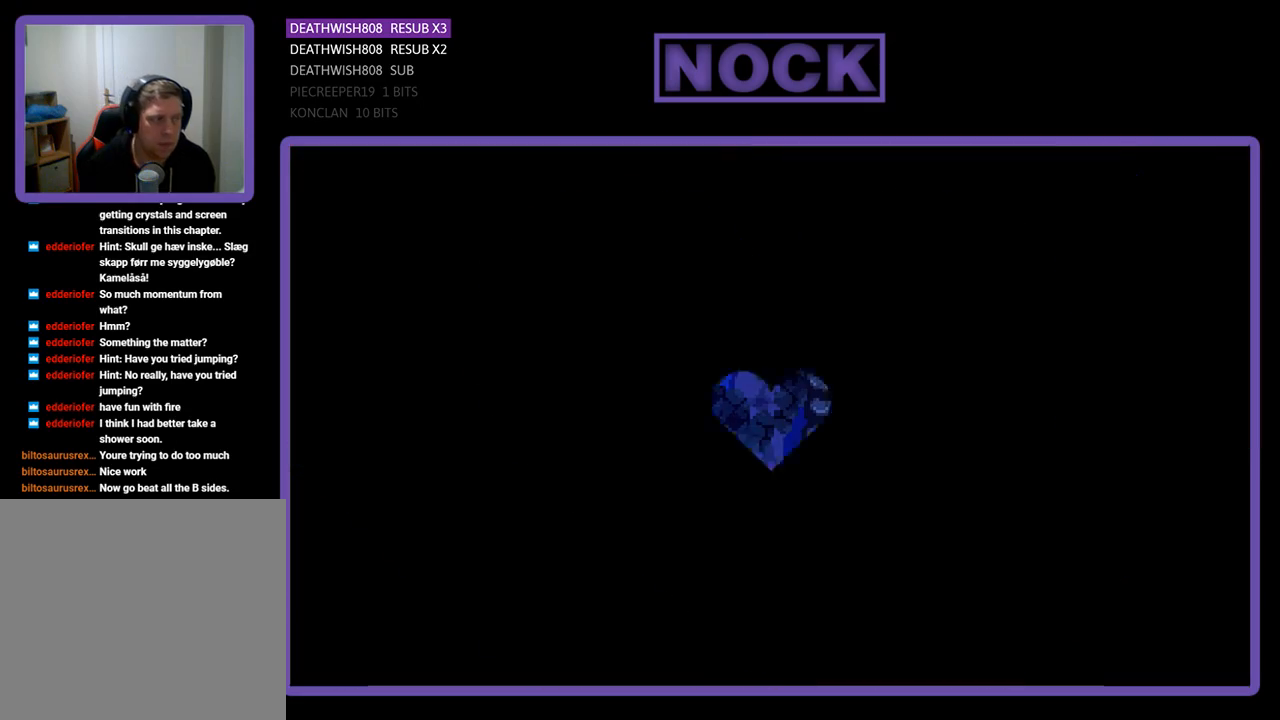
{"buttons": ["R2", "DPAD_RIGHT"], "left_stick": "center", "right_stick": "center", "events": [[300, "R2", "down"], [367, "DPAD_RIGHT", "down"]]}
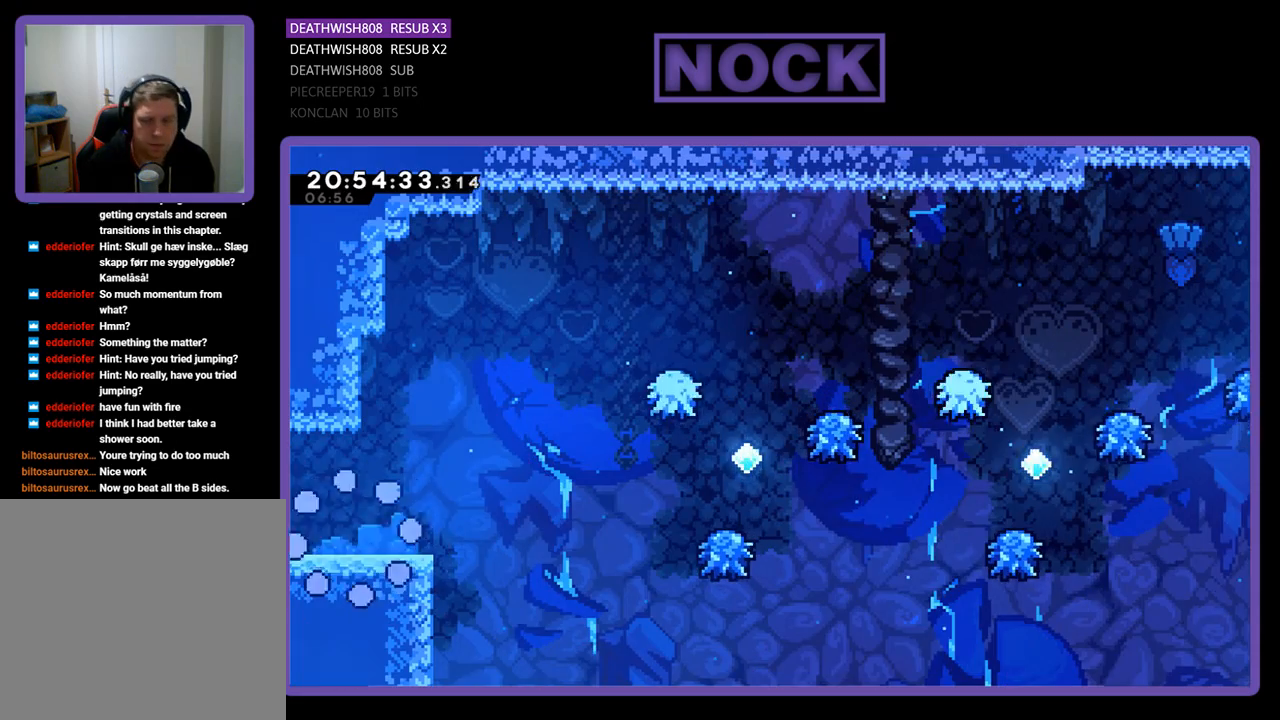
{"buttons": ["R2", "DPAD_RIGHT"], "left_stick": "center", "right_stick": "center", "events": []}
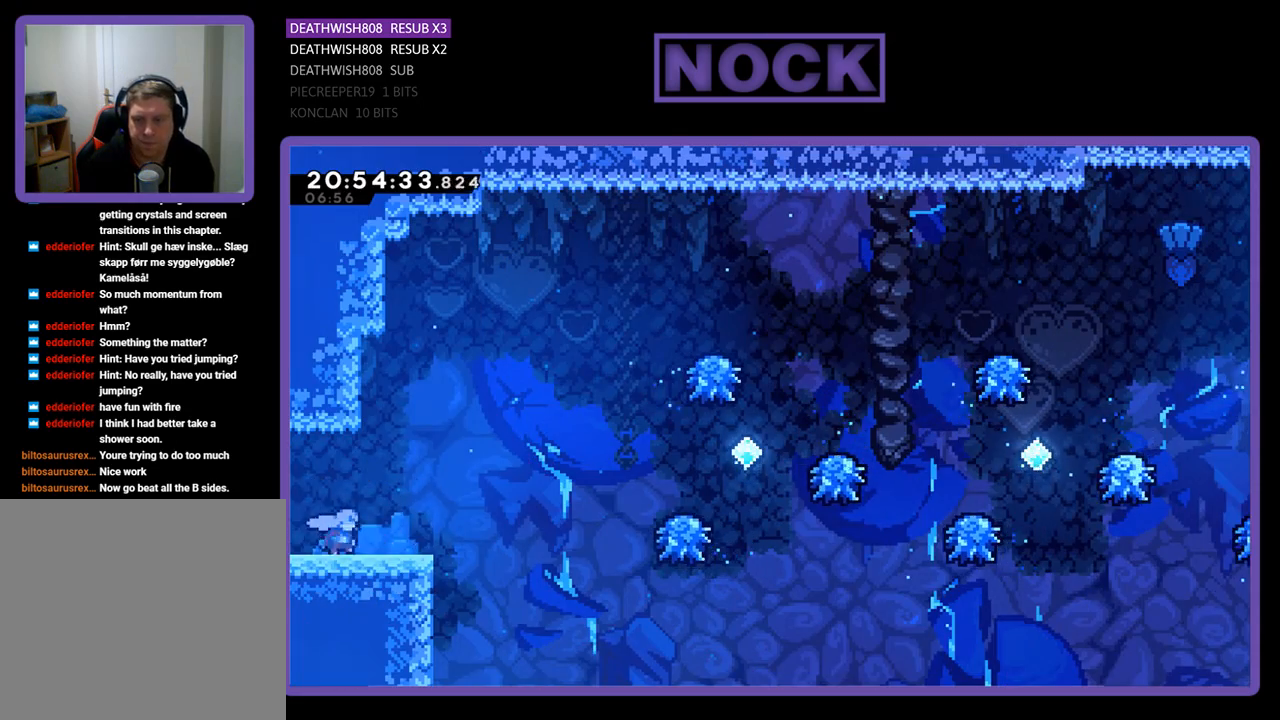
{"buttons": ["CROSS", "R2", "DPAD_UP", "DPAD_RIGHT"], "left_stick": "center", "right_stick": "center", "events": [[333, "CROSS", "down"], [400, "DPAD_UP", "down"]]}
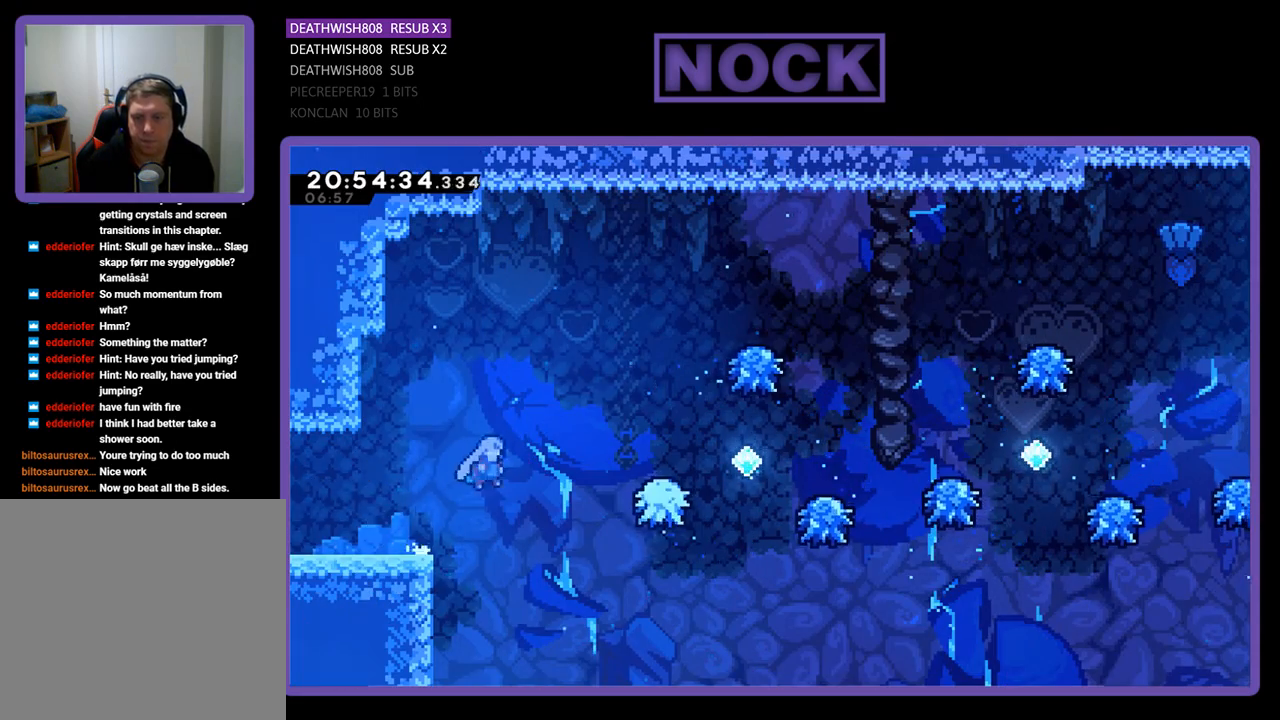
{"buttons": ["CIRCLE", "R2", "DPAD_UP"], "left_stick": "center", "right_stick": "center", "events": [[33, "CROSS", "up"], [133, "CIRCLE", "down"], [500, "DPAD_RIGHT", "up"]]}
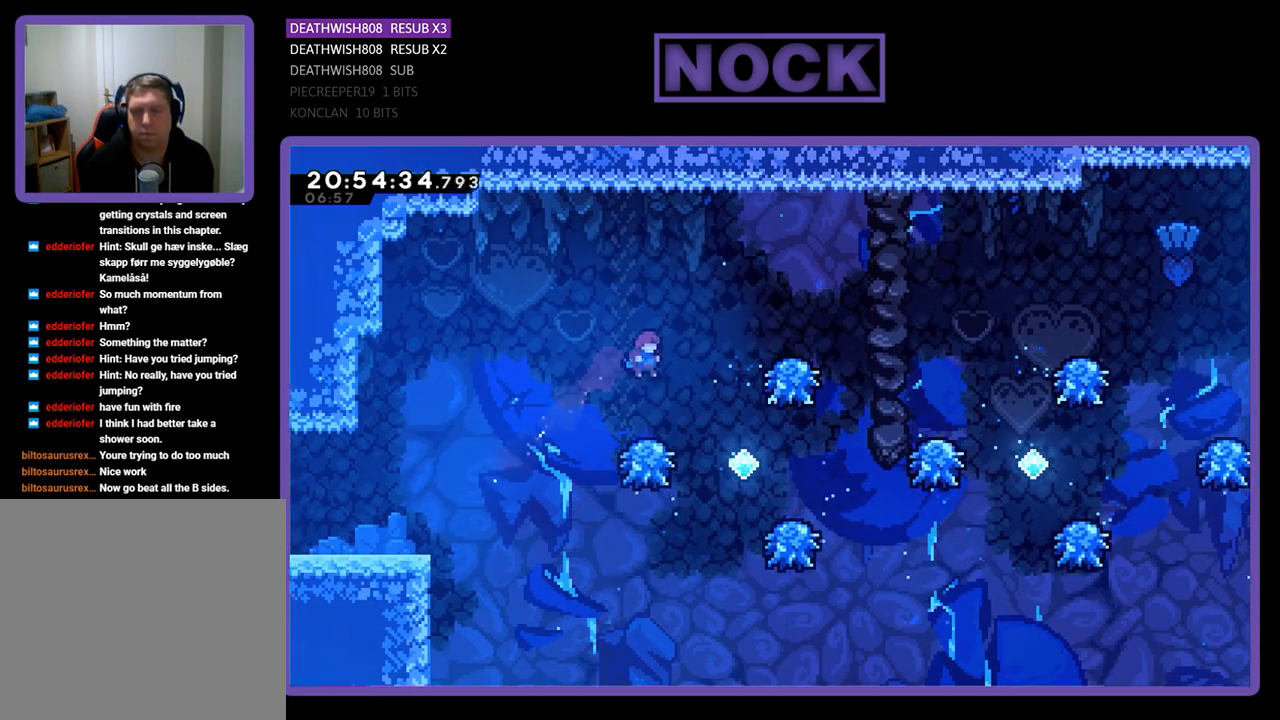
{"buttons": ["CROSS", "R2", "DPAD_RIGHT"], "left_stick": "center", "right_stick": "center", "events": [[33, "DPAD_UP", "up"], [67, "CIRCLE", "up"], [300, "DPAD_RIGHT", "down"], [433, "CROSS", "down"]]}
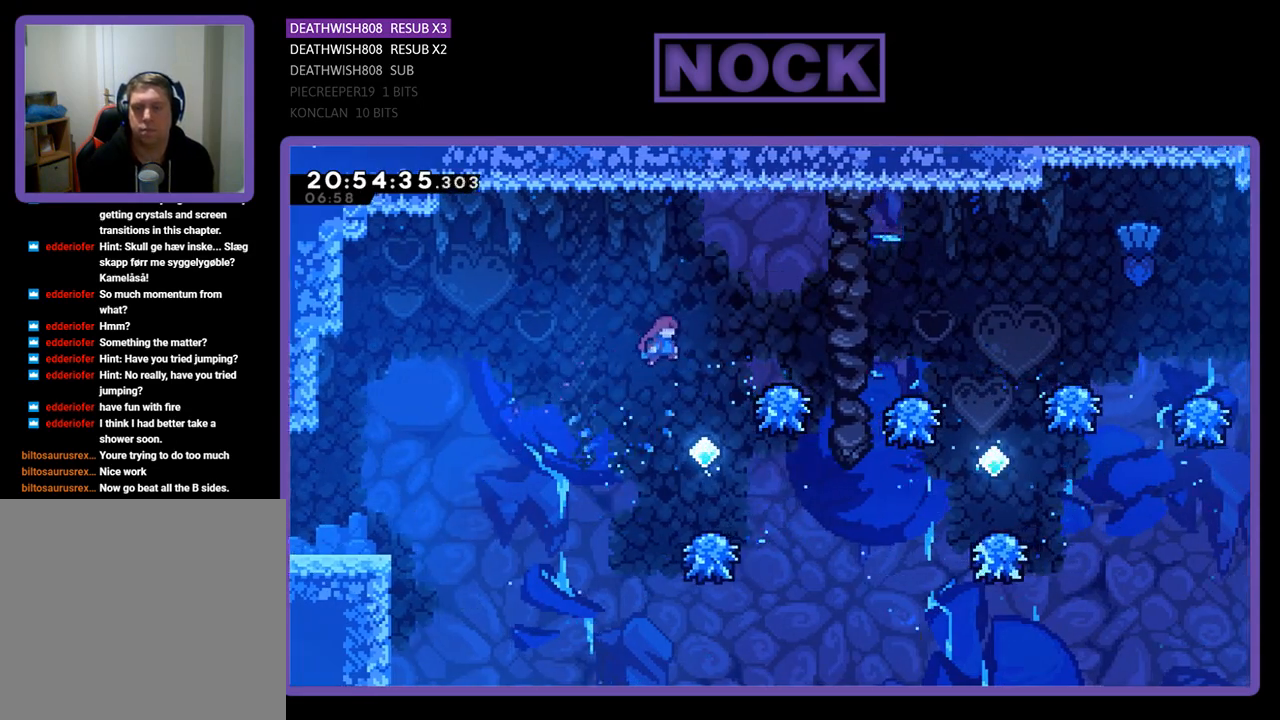
{"buttons": ["R2"], "left_stick": "center", "right_stick": "center", "events": [[200, "CROSS", "up"], [233, "DPAD_RIGHT", "up"], [300, "DPAD_LEFT", "down"], [467, "DPAD_LEFT", "up"]]}
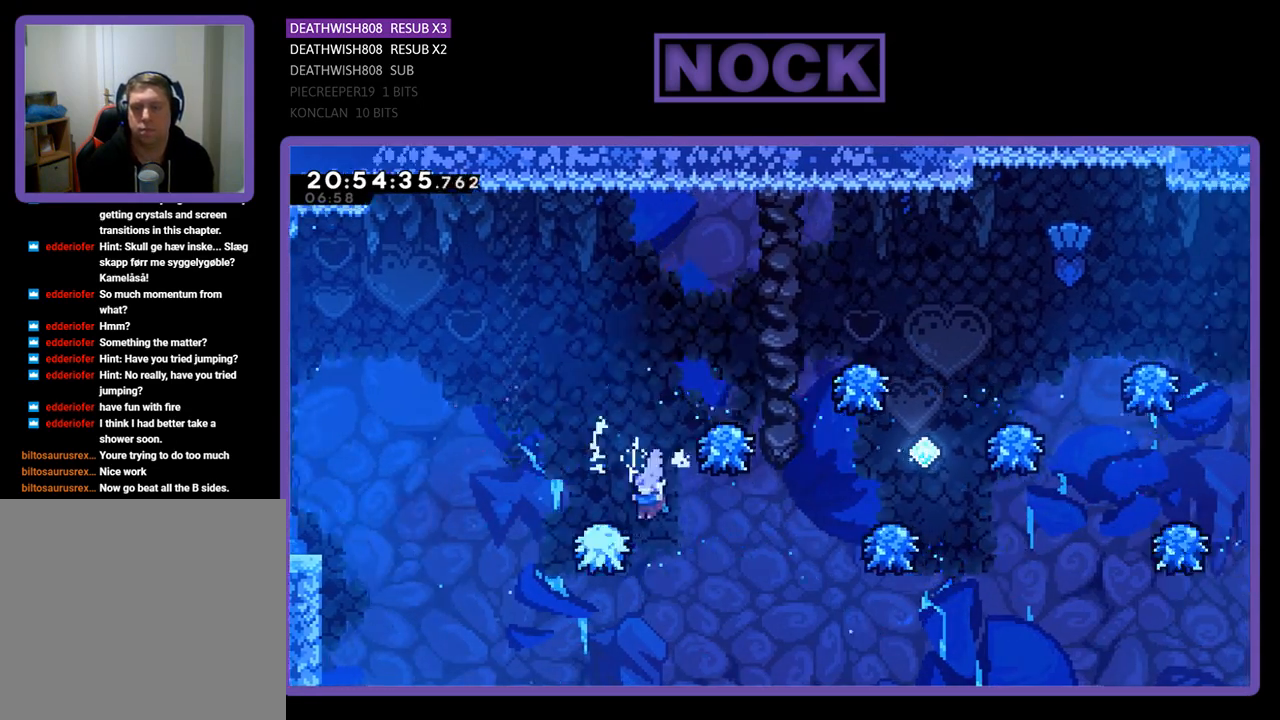
{"buttons": ["R2"], "left_stick": "center", "right_stick": "center", "events": [[100, "CROSS", "down"], [100, "DPAD_RIGHT", "down"], [100, "DPAD_UP", "down"], [400, "DPAD_RIGHT", "up"], [433, "DPAD_UP", "up"], [467, "CROSS", "up"]]}
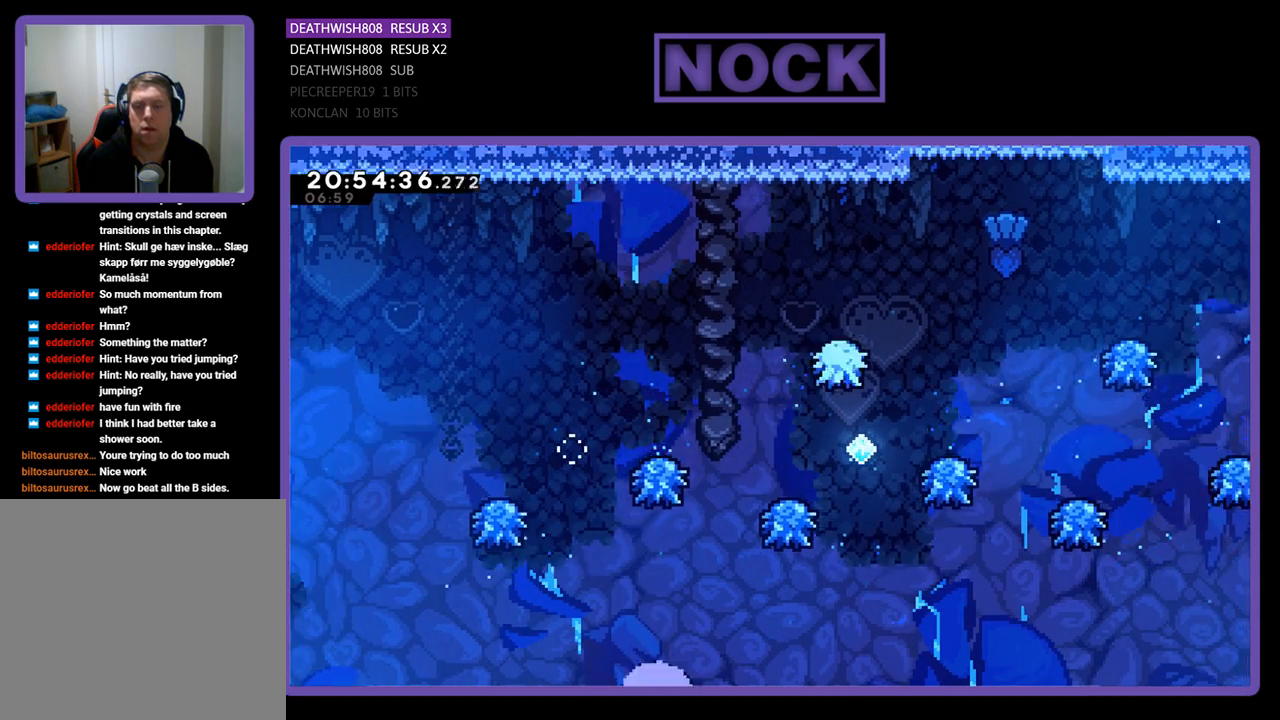
{"buttons": [], "left_stick": "center", "right_stick": "center", "events": [[67, "R2", "up"]]}
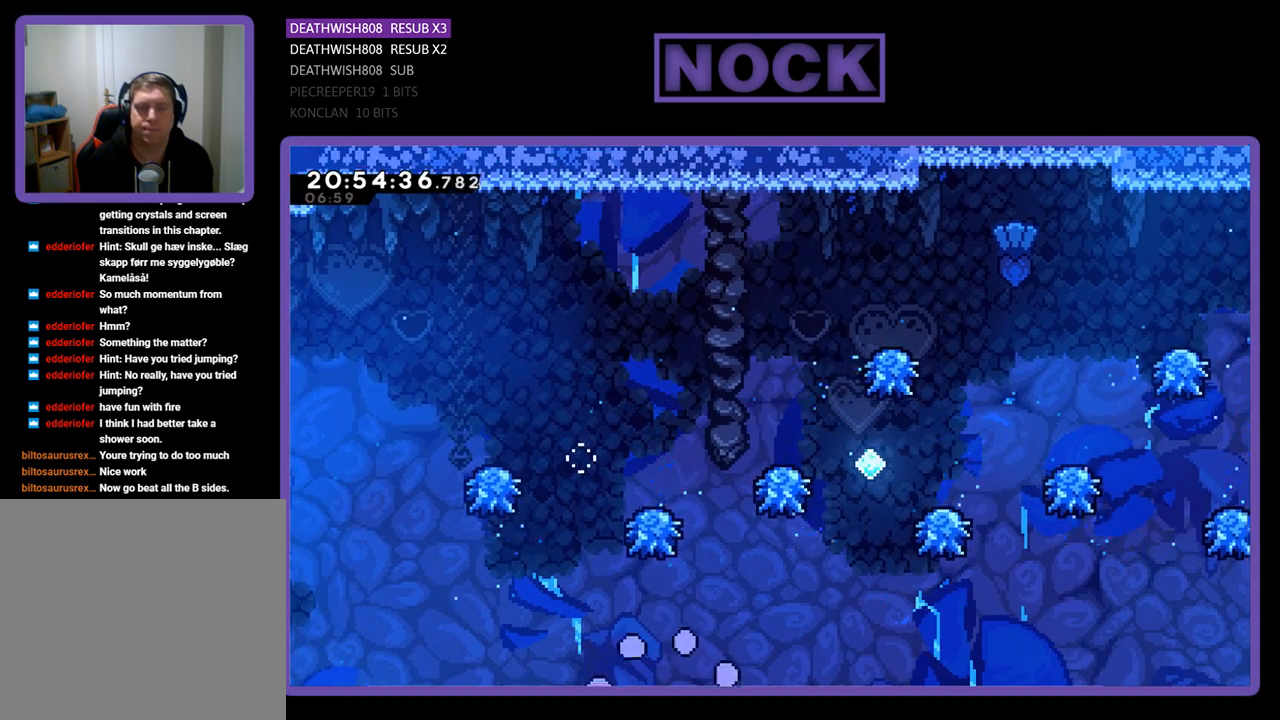
{"buttons": [], "left_stick": "center", "right_stick": "center", "events": []}
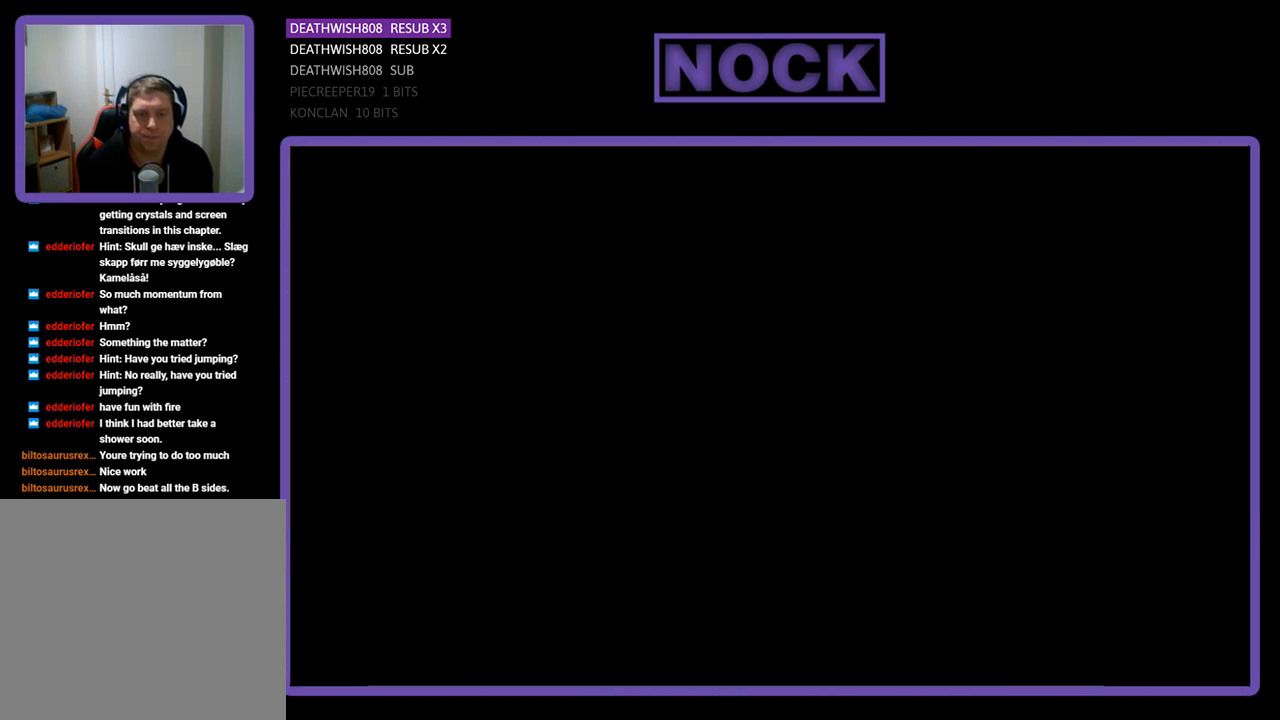
{"buttons": ["R2", "DPAD_RIGHT"], "left_stick": "center", "right_stick": "center", "events": [[367, "R2", "down"], [467, "DPAD_RIGHT", "down"]]}
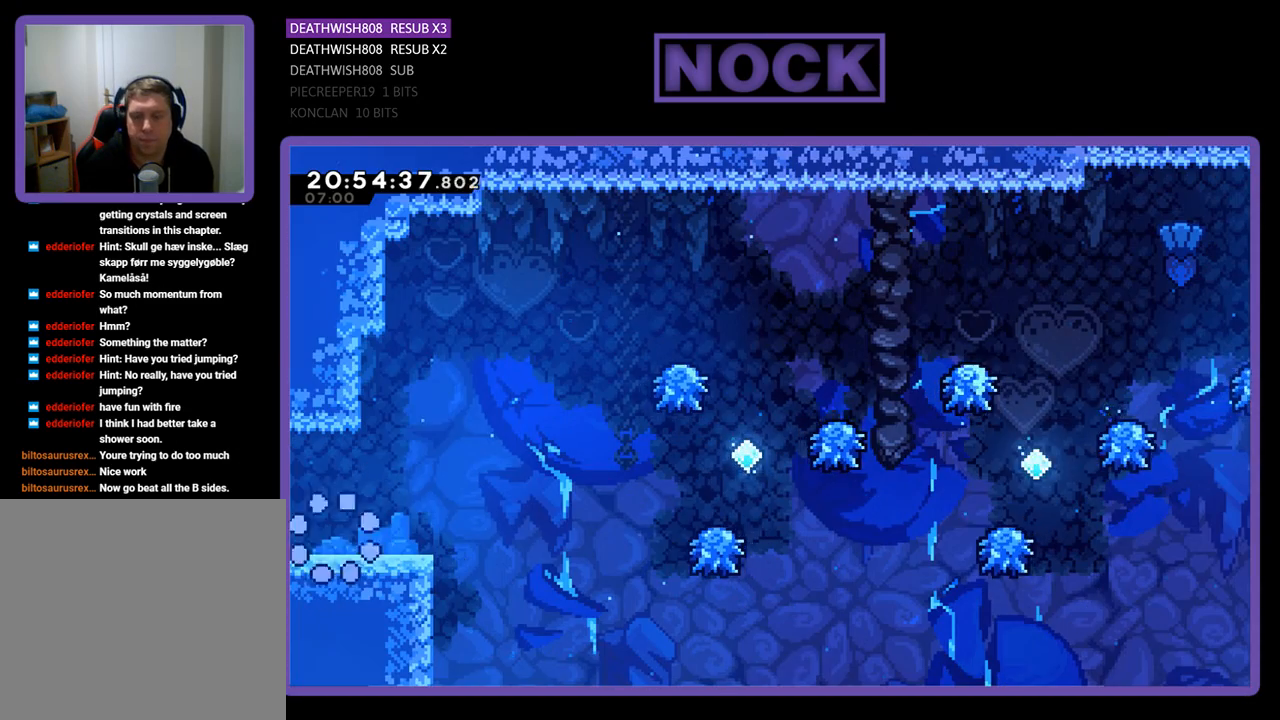
{"buttons": ["R2", "DPAD_RIGHT"], "left_stick": "center", "right_stick": "center", "events": []}
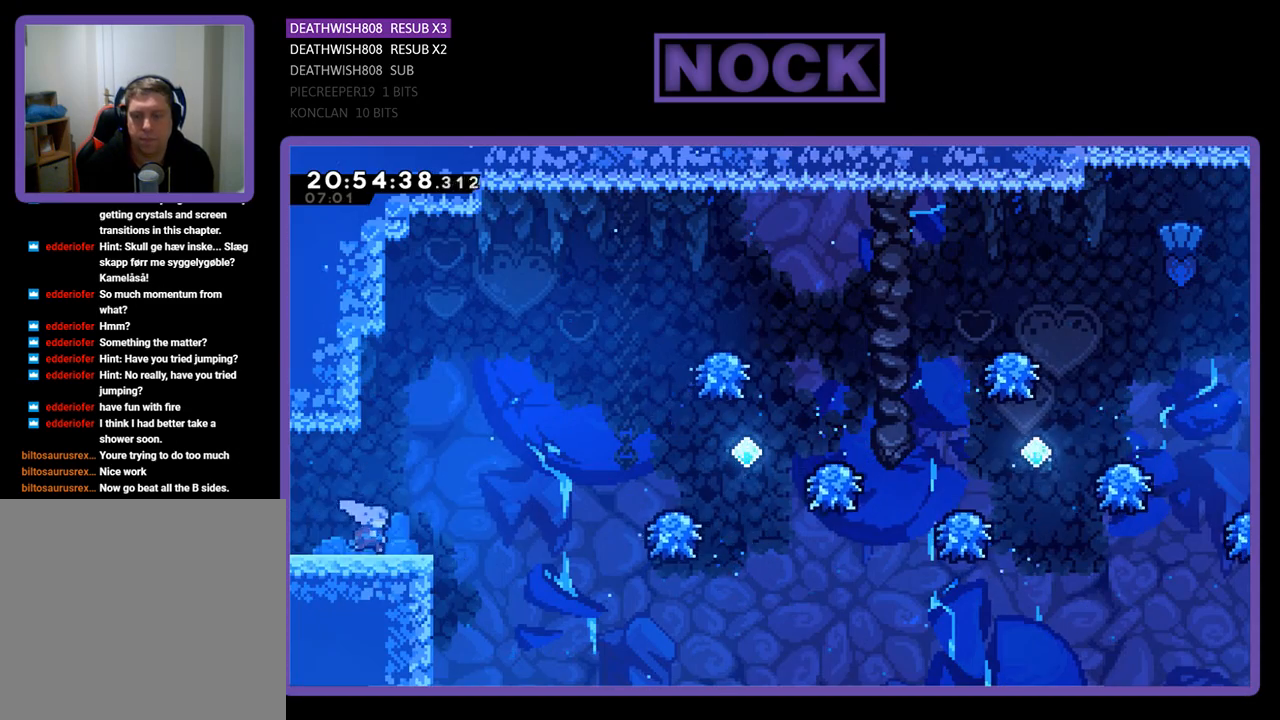
{"buttons": ["CIRCLE", "R2", "DPAD_UP", "DPAD_RIGHT"], "left_stick": "center", "right_stick": "center", "events": [[100, "CROSS", "down"], [167, "DPAD_UP", "down"], [333, "CROSS", "up"], [433, "CIRCLE", "down"]]}
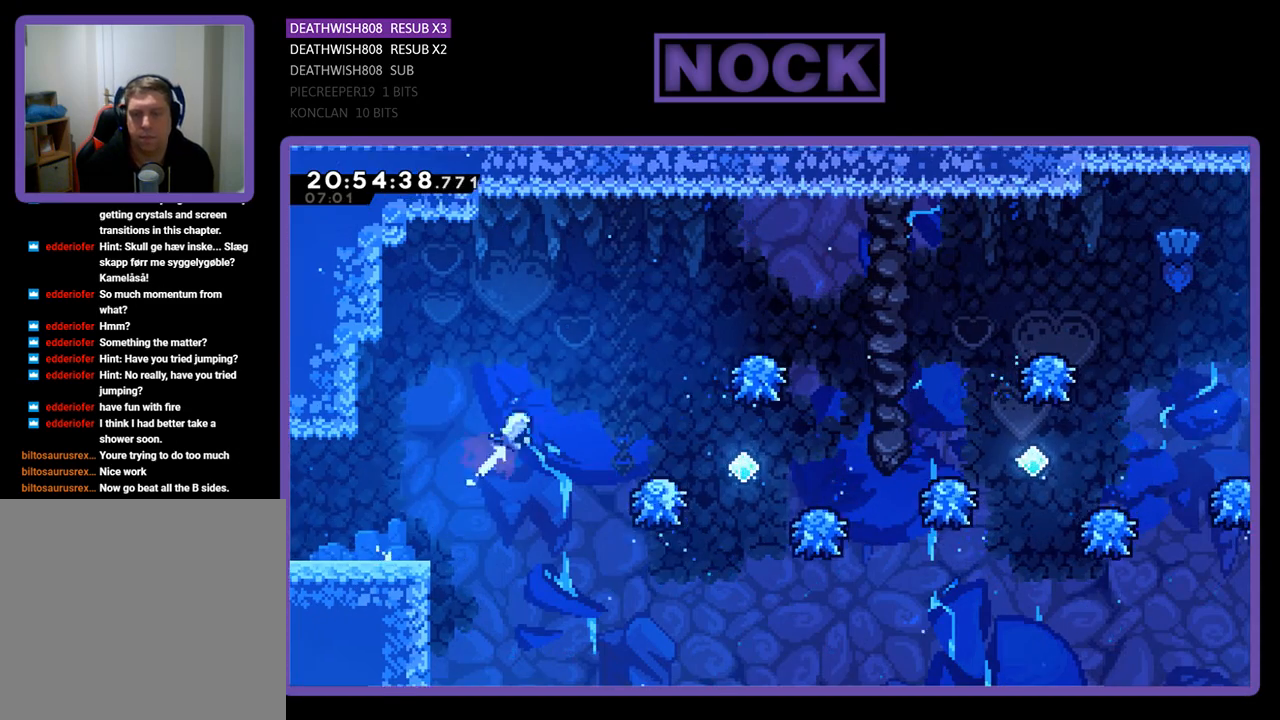
{"buttons": ["R2"], "left_stick": "center", "right_stick": "center", "events": [[367, "DPAD_RIGHT", "up"], [367, "DPAD_UP", "up"], [400, "CIRCLE", "up"]]}
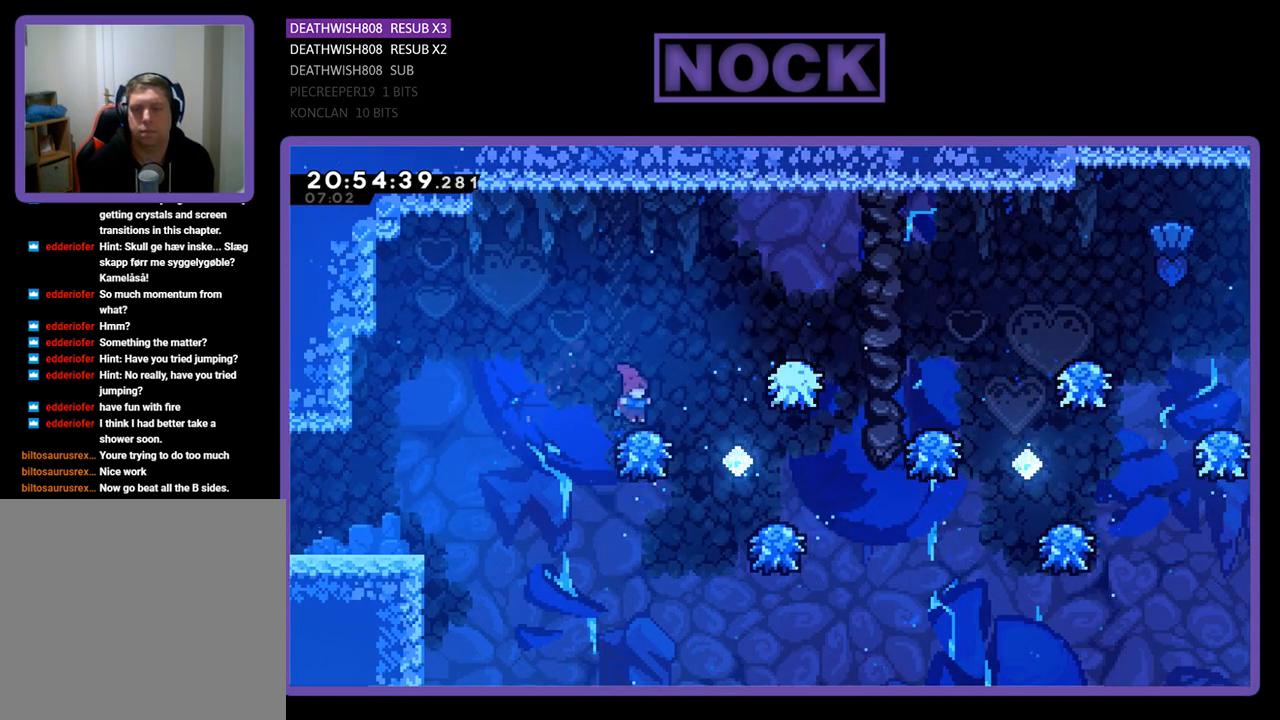
{"buttons": ["CROSS", "R2", "DPAD_RIGHT"], "left_stick": "center", "right_stick": "center", "events": [[67, "DPAD_RIGHT", "down"], [133, "CROSS", "down"]]}